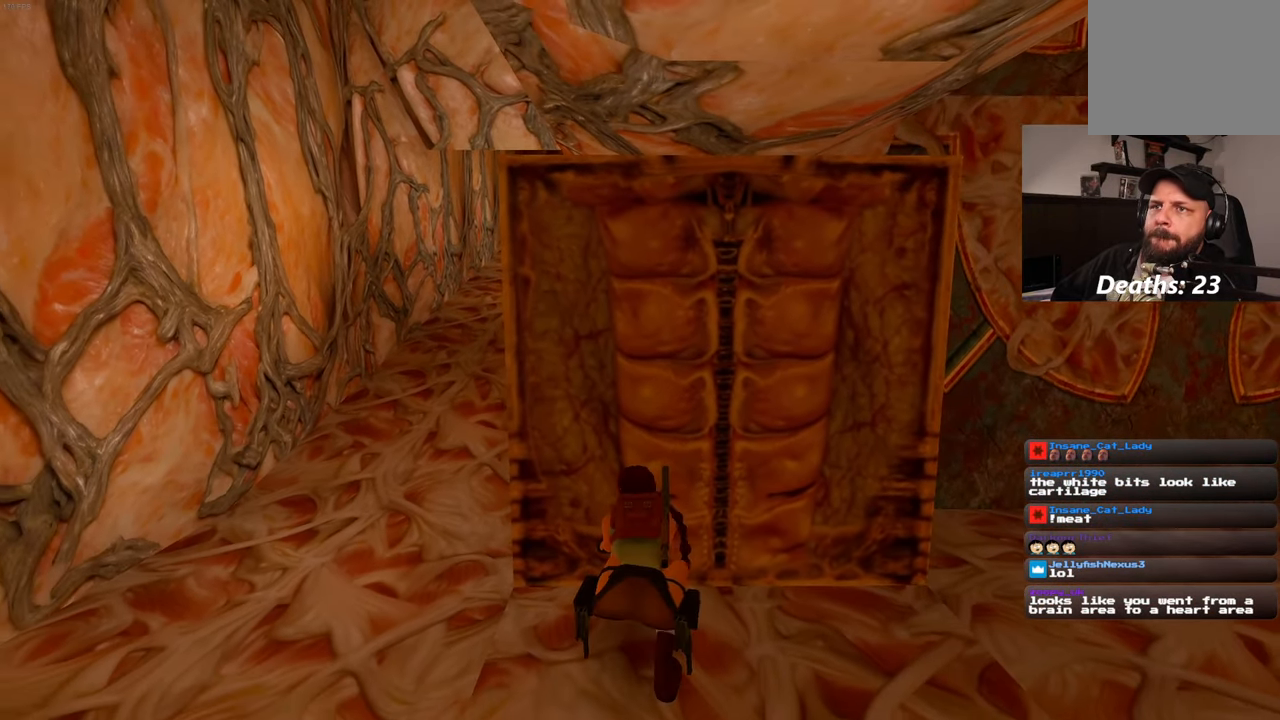
Gameplay with a controller (PlayStation layout); each line is a JSON object with the inputs held at the frame after it. "events" lists button and stick changes between this image and that frame as [ms after this image, input, new state], when the widget could be followed in between. Not read: L3 R3.
{"buttons": ["CROSS"], "left_stick": "center", "right_stick": "center", "events": []}
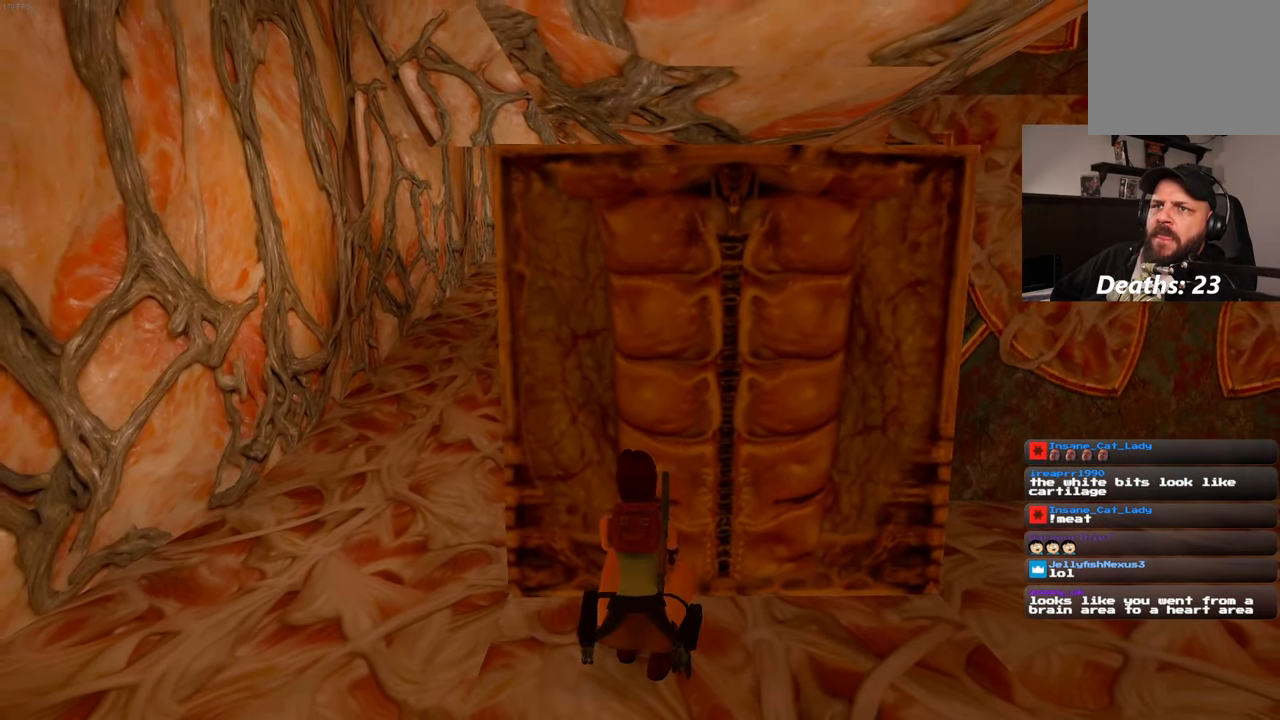
{"buttons": [], "left_stick": "center", "right_stick": "center"}
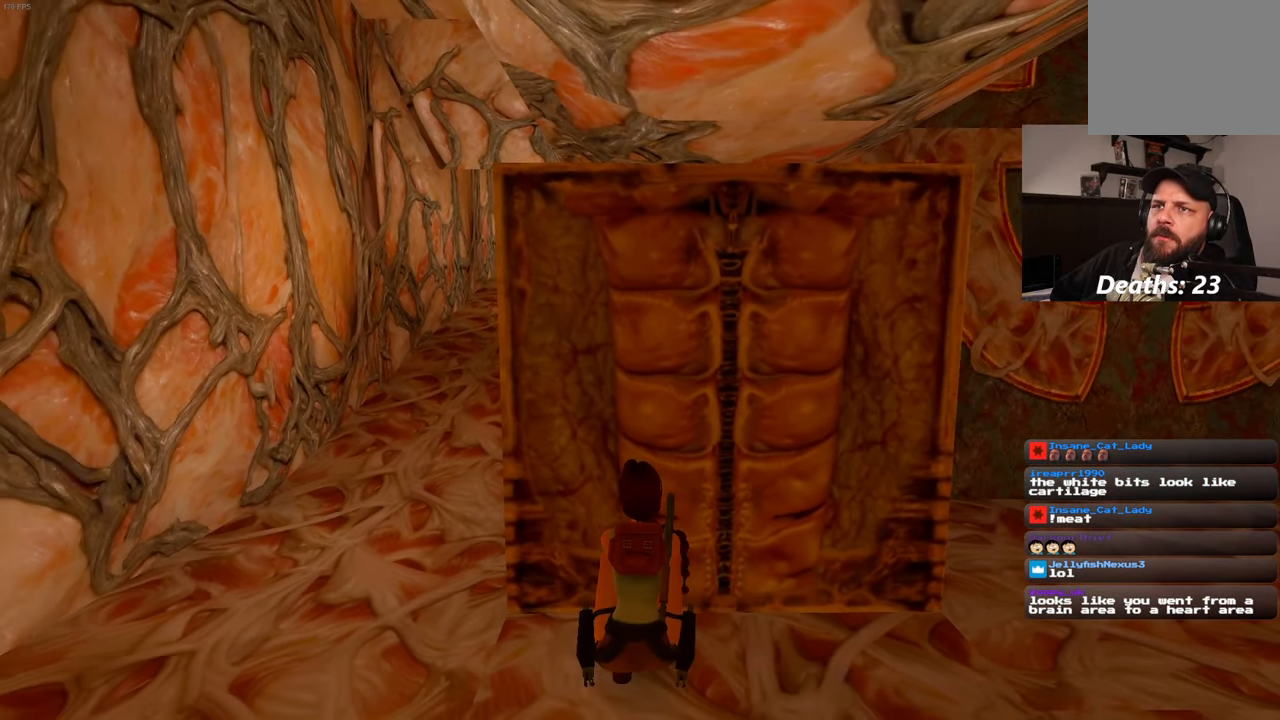
{"buttons": [], "left_stick": "center", "right_stick": "center", "events": []}
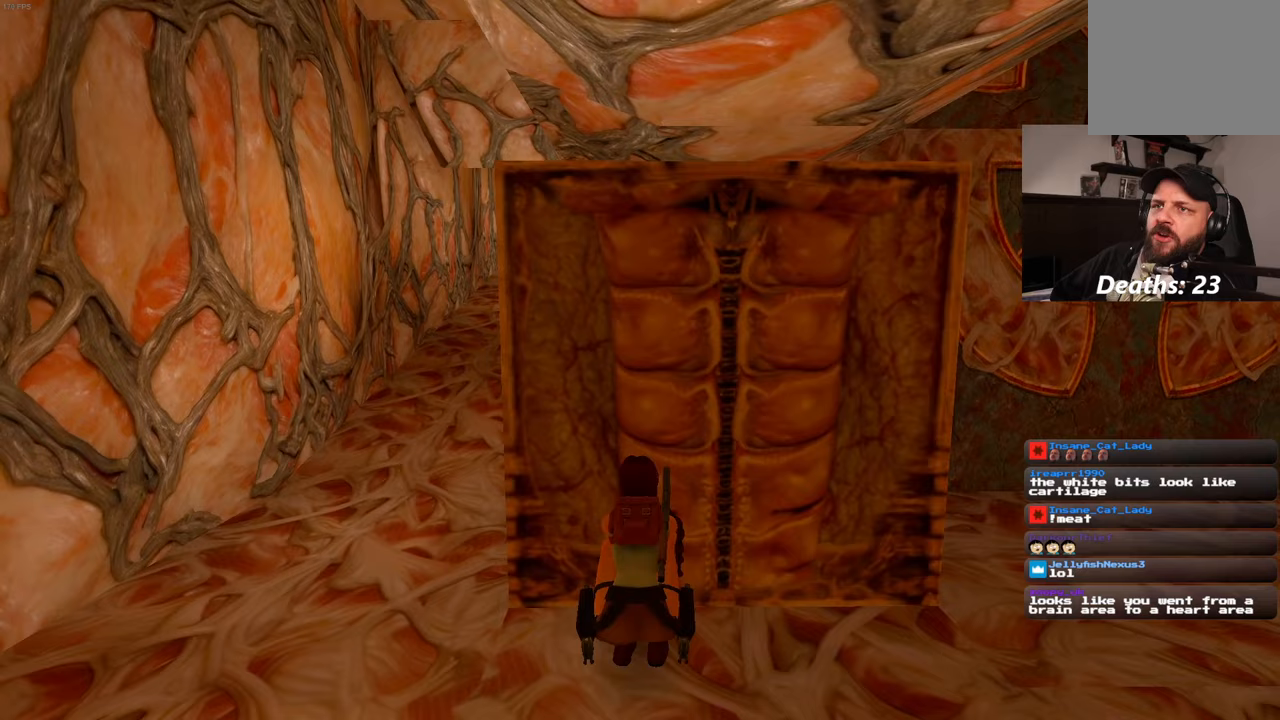
{"buttons": [], "left_stick": "center", "right_stick": "center", "events": [[50, "DPAD_LEFT", "down"], [100, "DPAD_LEFT", "up"]]}
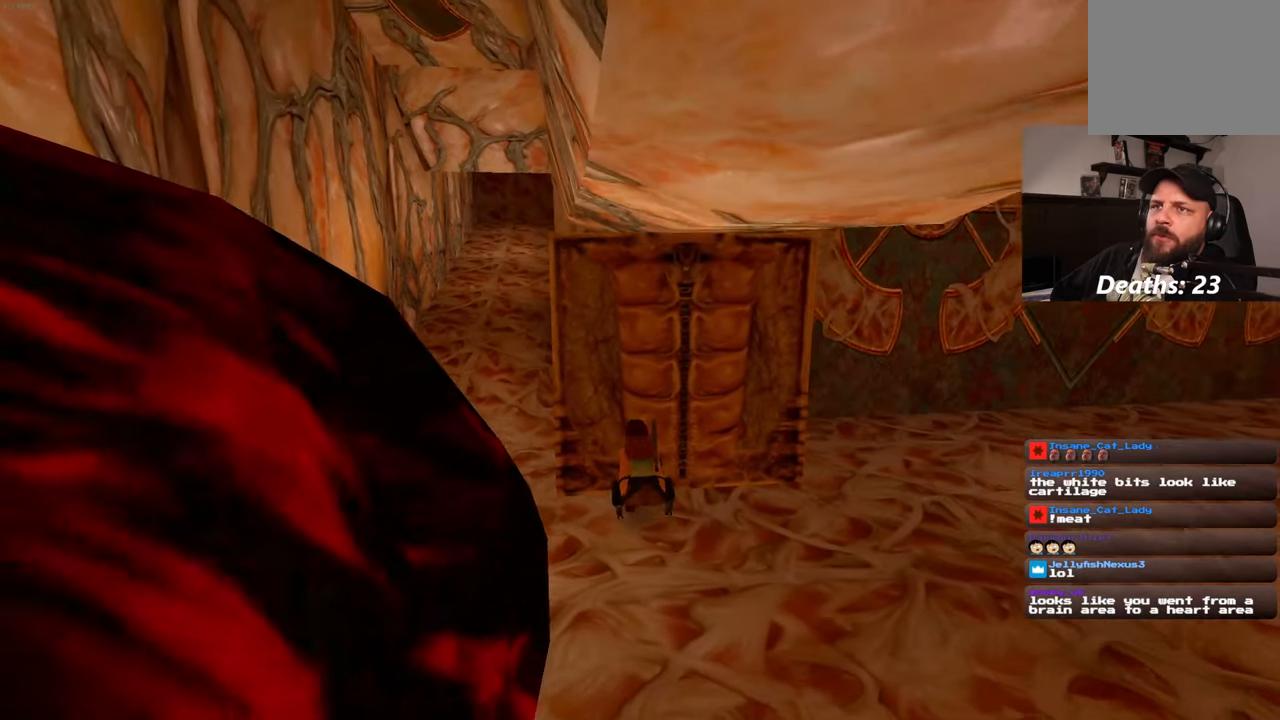
{"buttons": [], "left_stick": "center", "right_stick": "center", "events": []}
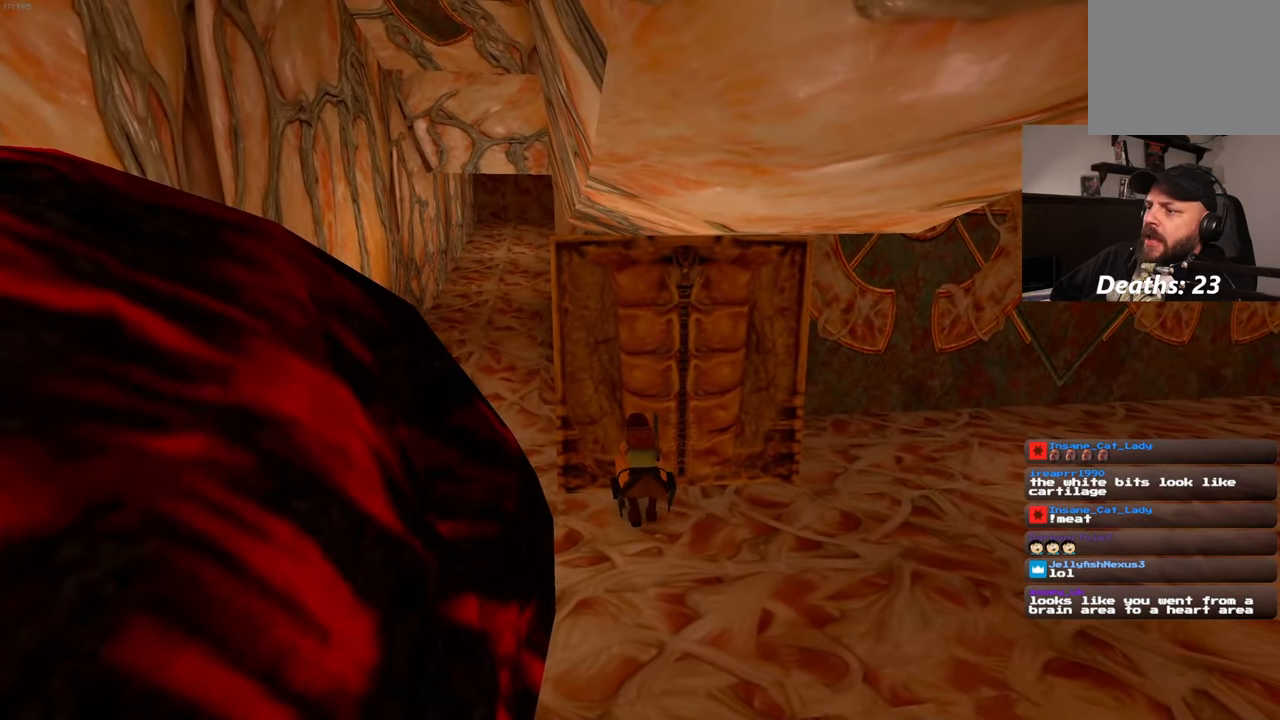
{"buttons": [], "left_stick": "center", "right_stick": "left", "events": [[400, "right_stick", "left"]]}
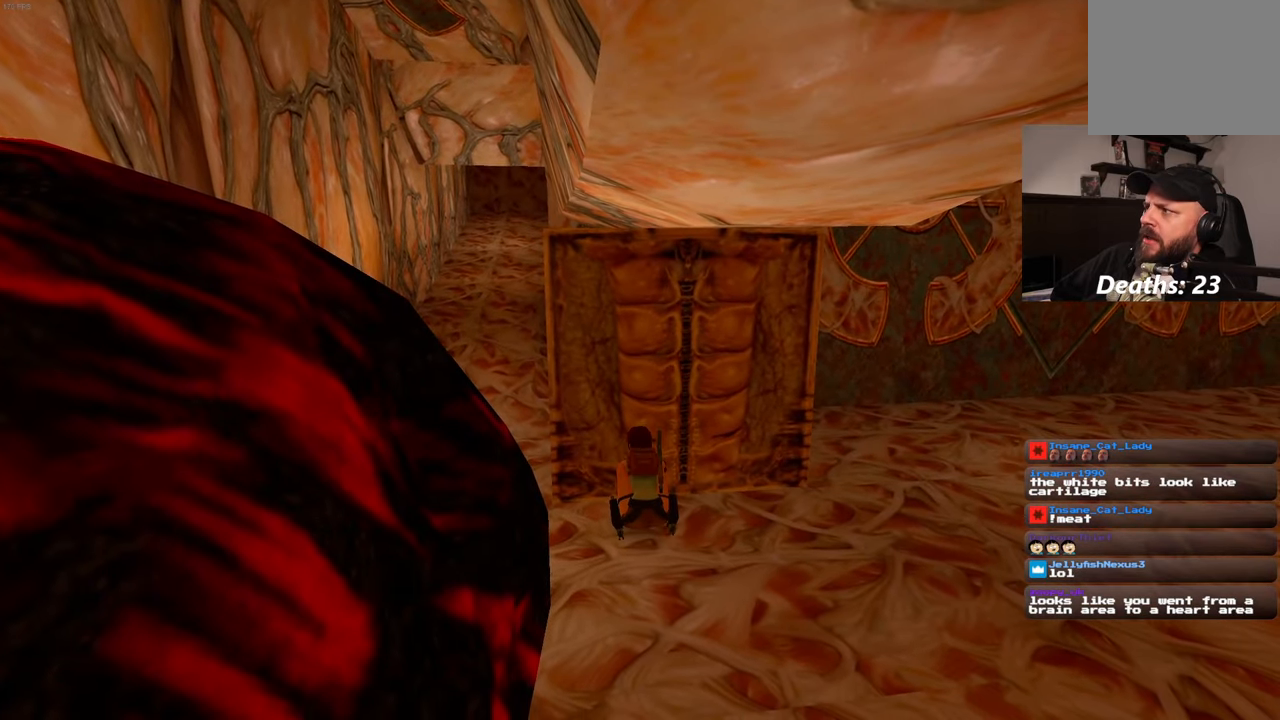
{"buttons": [], "left_stick": "right", "right_stick": "left", "events": [[67, "right_stick", "center"], [417, "left_stick", "right"], [417, "right_stick", "left"]]}
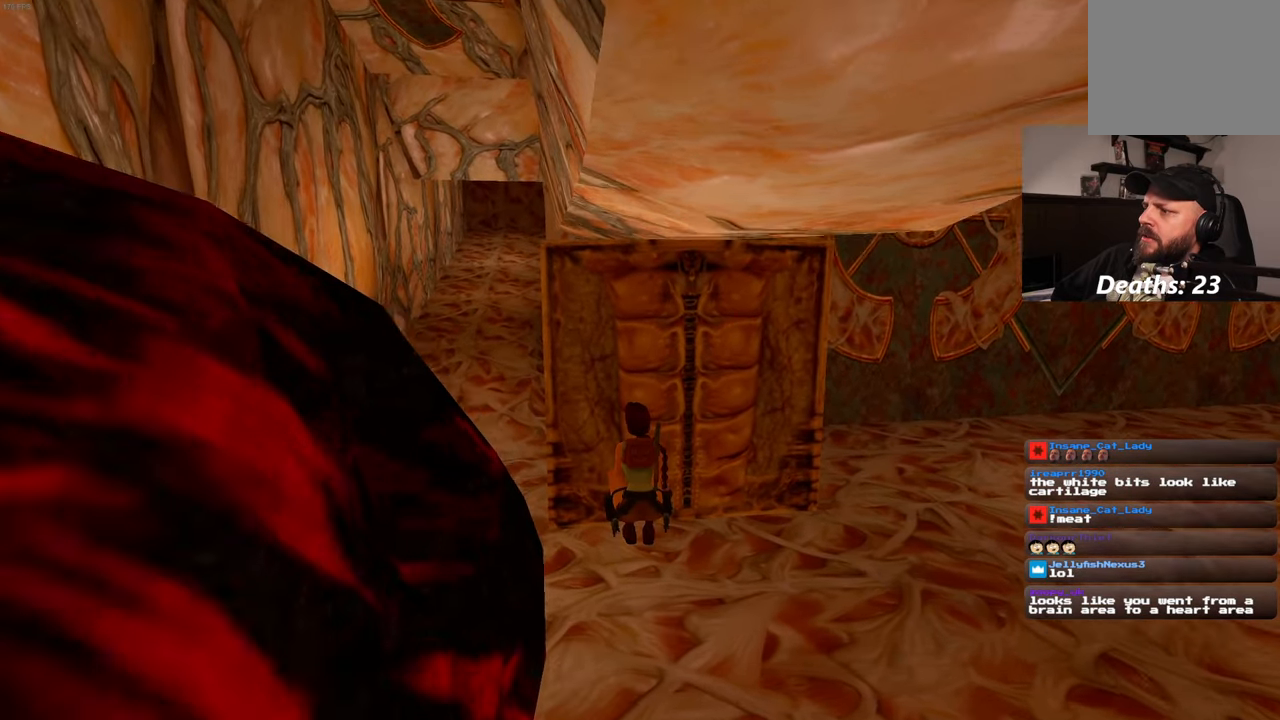
{"buttons": [], "left_stick": "down-right", "right_stick": "center", "events": [[100, "right_stick", "center"], [467, "left_stick", "down-right"]]}
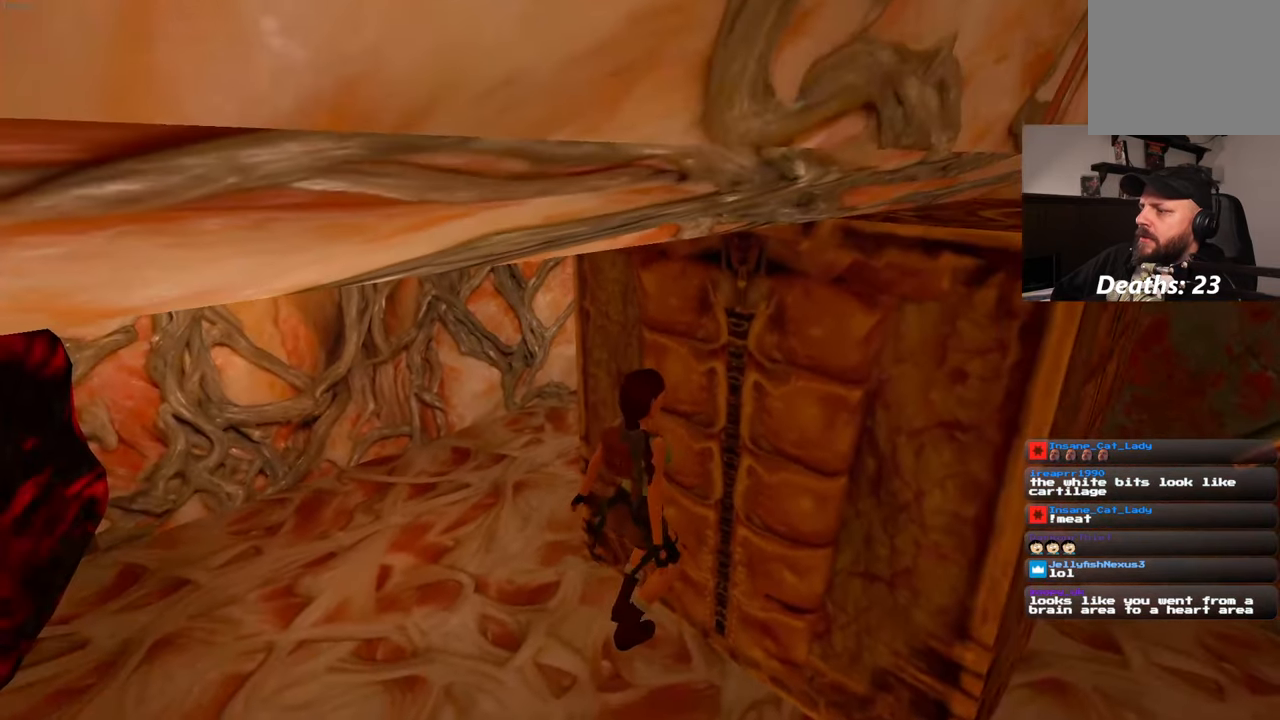
{"buttons": [], "left_stick": "down-right", "right_stick": "left", "events": [[500, "right_stick", "left"]]}
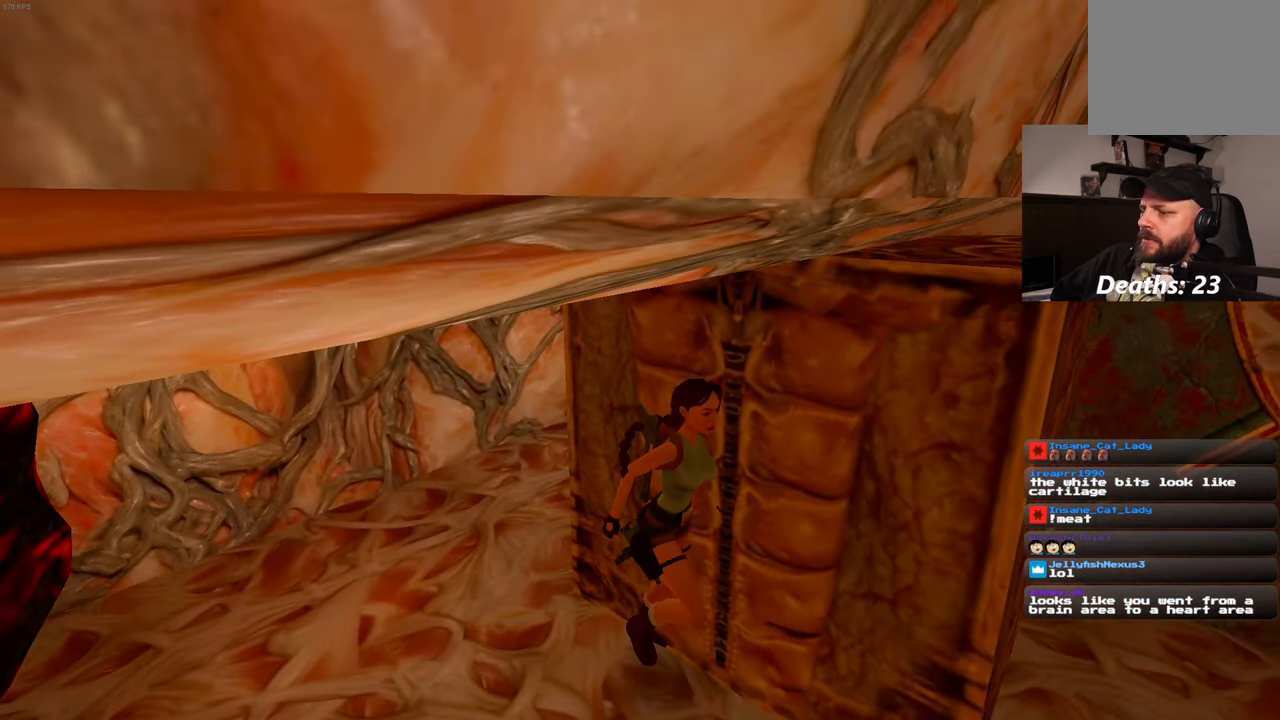
{"buttons": [], "left_stick": "down-right", "right_stick": "left", "events": []}
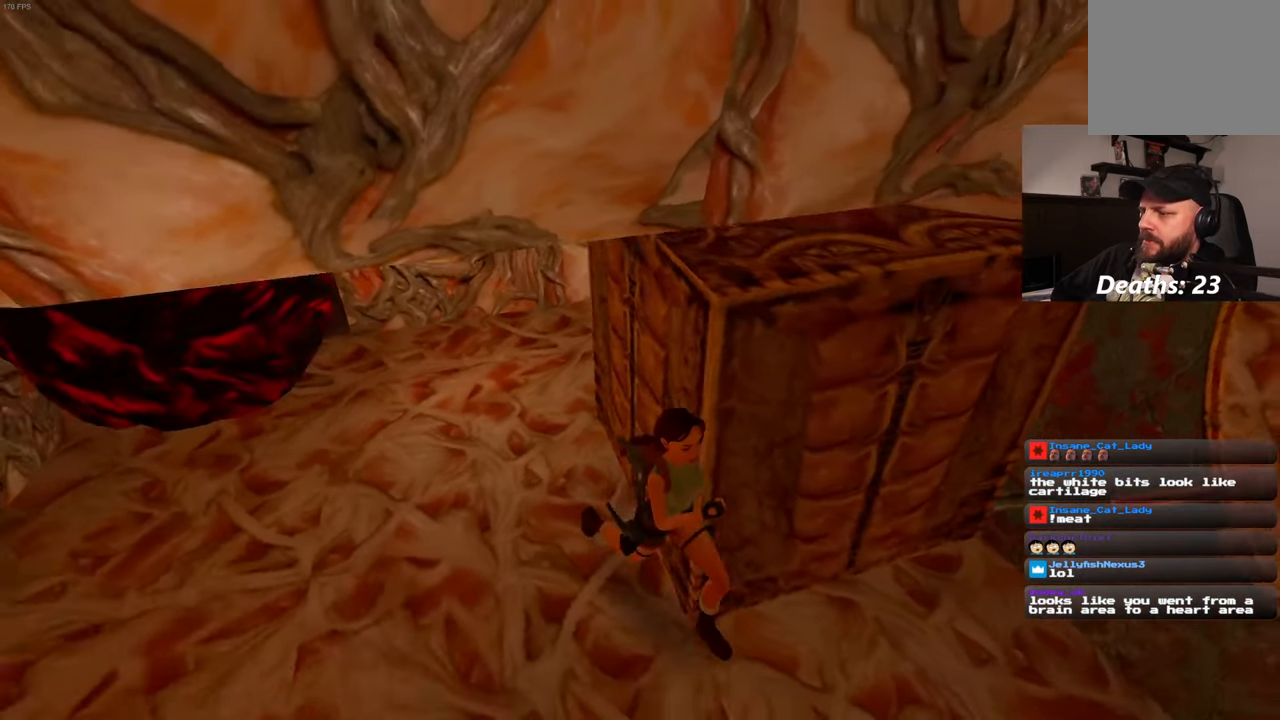
{"buttons": [], "left_stick": "up", "right_stick": "center", "events": [[217, "left_stick", "right"], [333, "right_stick", "center"], [417, "left_stick", "up"]]}
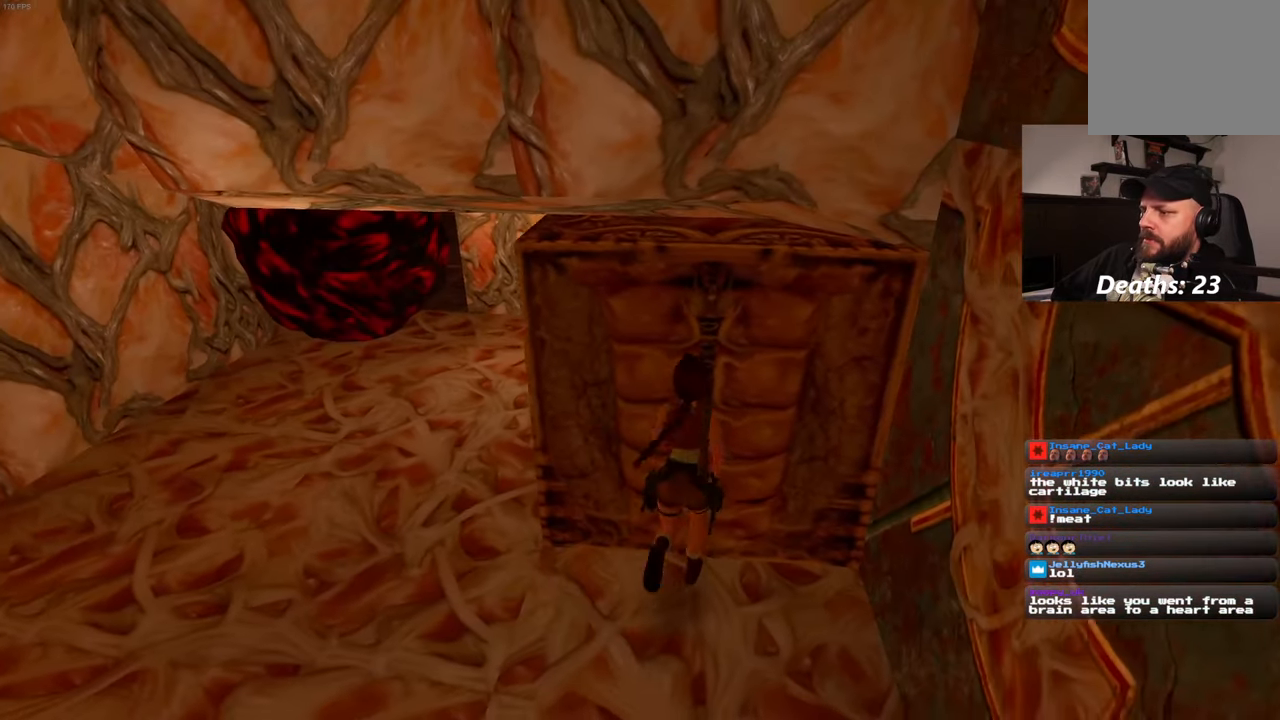
{"buttons": [], "left_stick": "center", "right_stick": "center", "events": [[33, "left_stick", "center"]]}
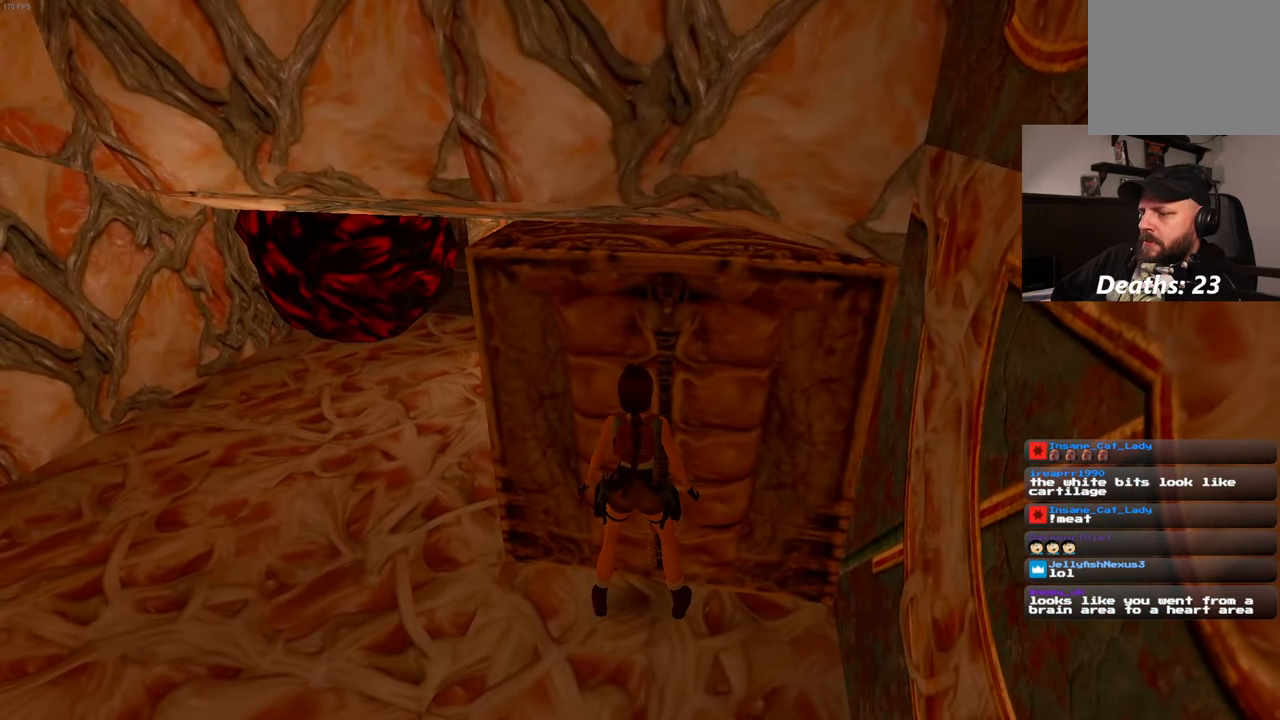
{"buttons": [], "left_stick": "center", "right_stick": "center", "events": []}
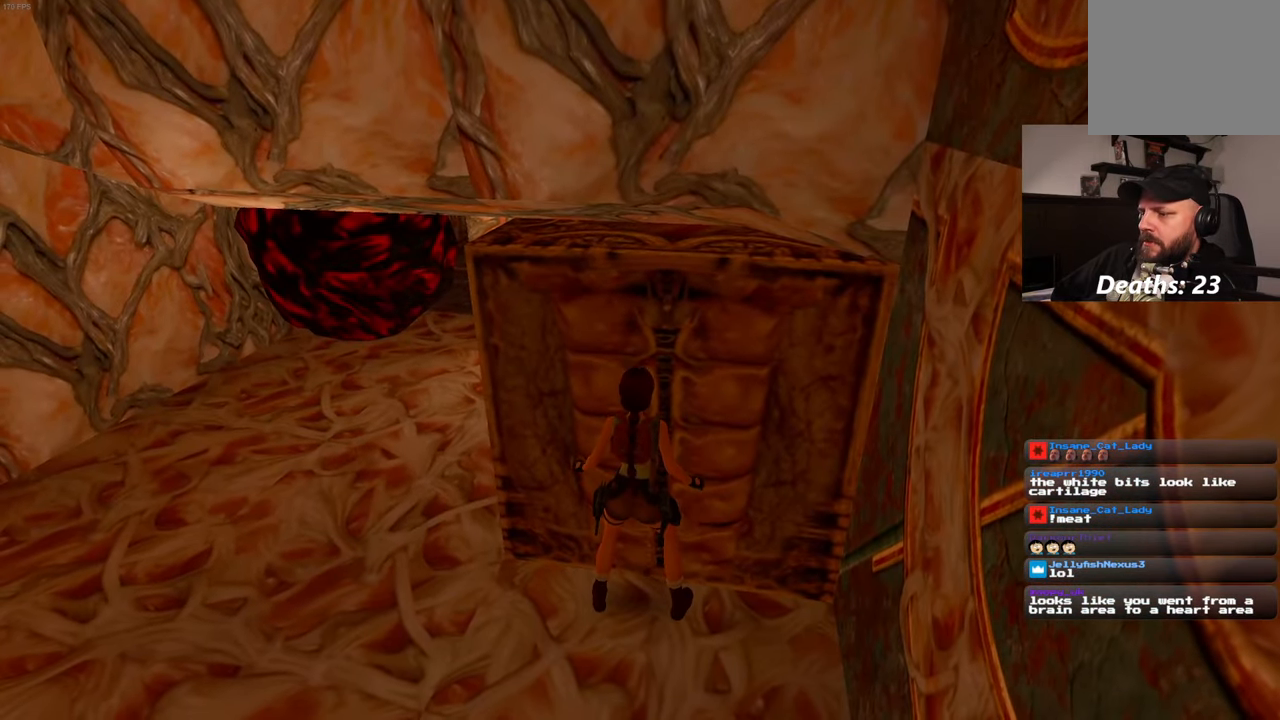
{"buttons": [], "left_stick": "center", "right_stick": "center", "events": []}